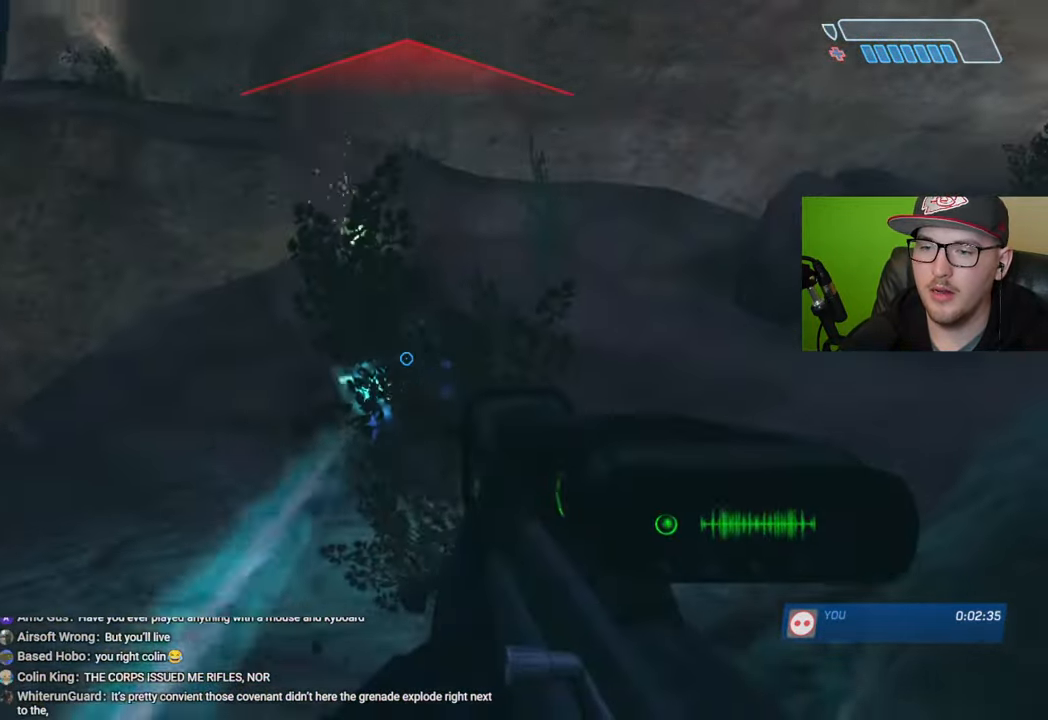
Gameplay with a controller (Xbox layout); each line is a JSON object with the inputs held at the frame after it. "events" lists button and stick changes between this image and that frame as [ms after this image, input, new state], when the widget could be followed in between.
{"buttons": [], "left_stick": "down-left", "right_stick": "right", "events": [[16, "R2", "down"], [66, "right_stick", "center"], [150, "R2", "up"], [150, "left_stick", "left"], [333, "left_stick", "down-left"], [400, "right_stick", "right"]]}
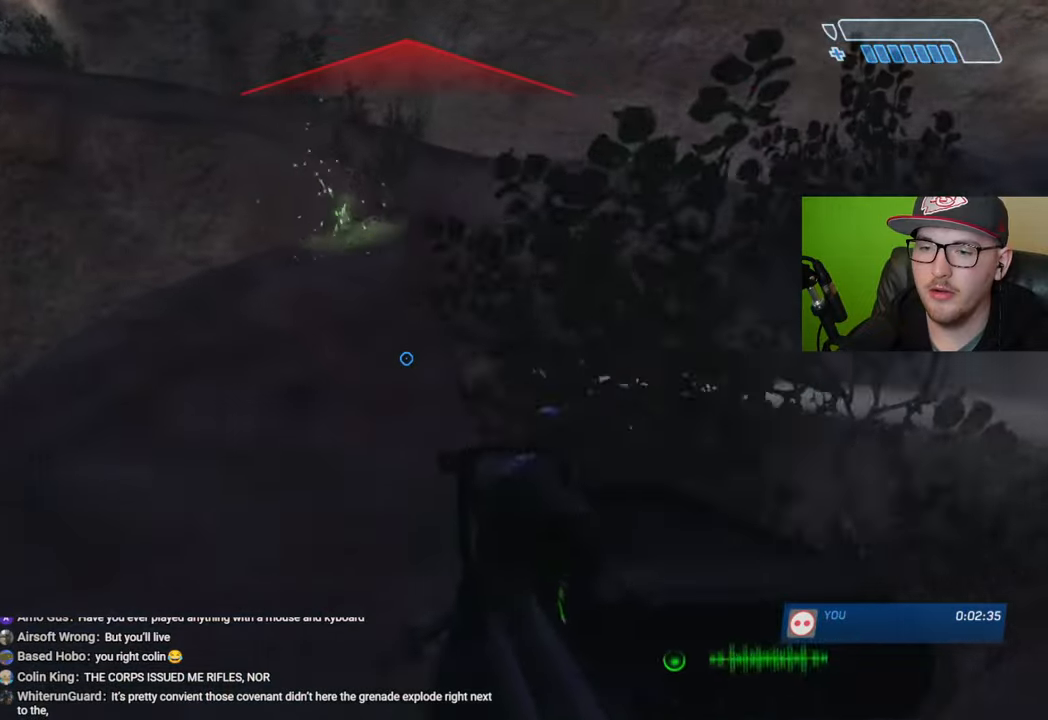
{"buttons": ["Y"], "left_stick": "up-right", "right_stick": "center", "events": [[83, "left_stick", "up"], [116, "right_stick", "center"], [233, "X", "down"], [283, "X", "up"], [333, "X", "down"], [383, "left_stick", "up-right"], [400, "X", "up"], [483, "Y", "down"]]}
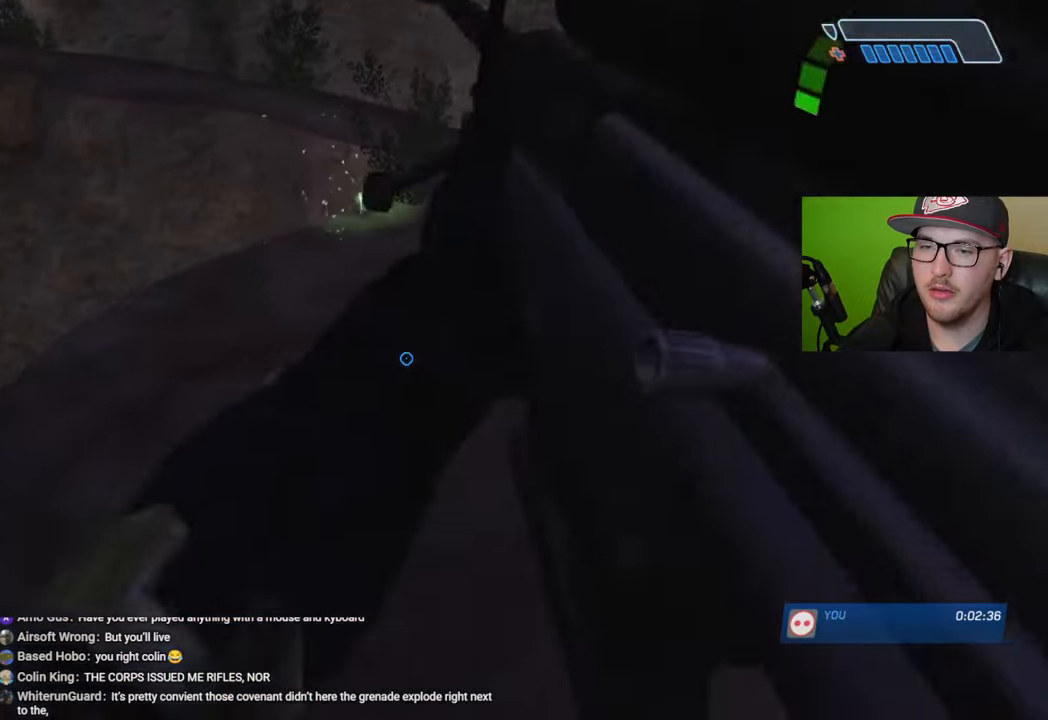
{"buttons": [], "left_stick": "up-right", "right_stick": "center", "events": [[66, "Y", "up"], [316, "right_stick", "left"], [483, "right_stick", "center"]]}
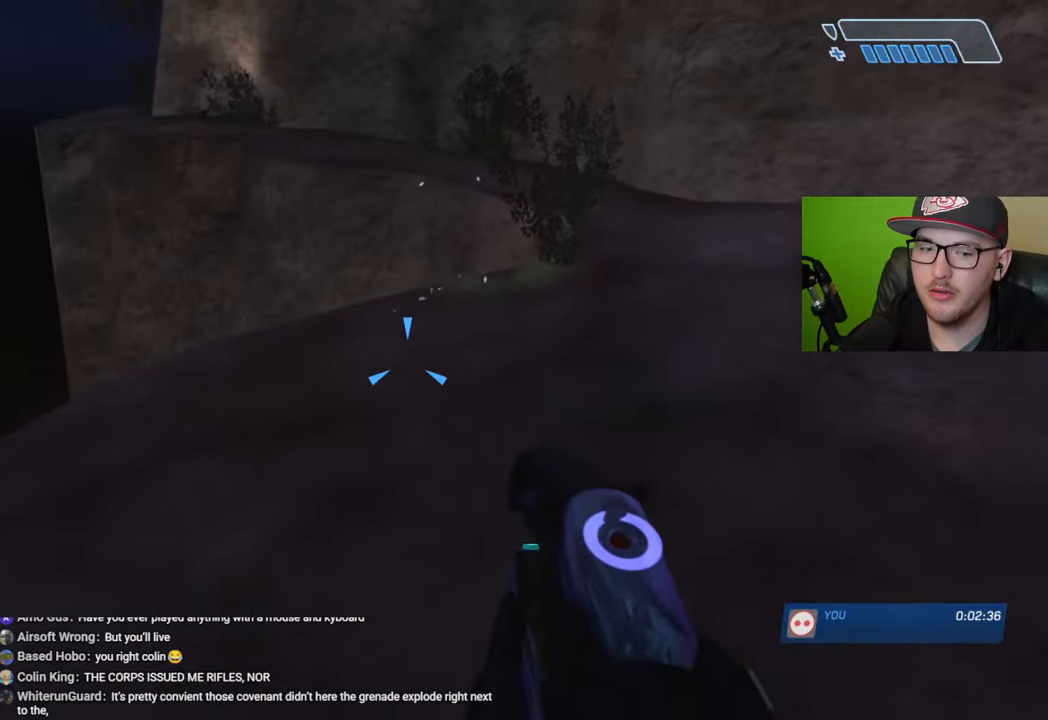
{"buttons": [], "left_stick": "up-right", "right_stick": "up-left", "events": [[466, "right_stick", "up-left"]]}
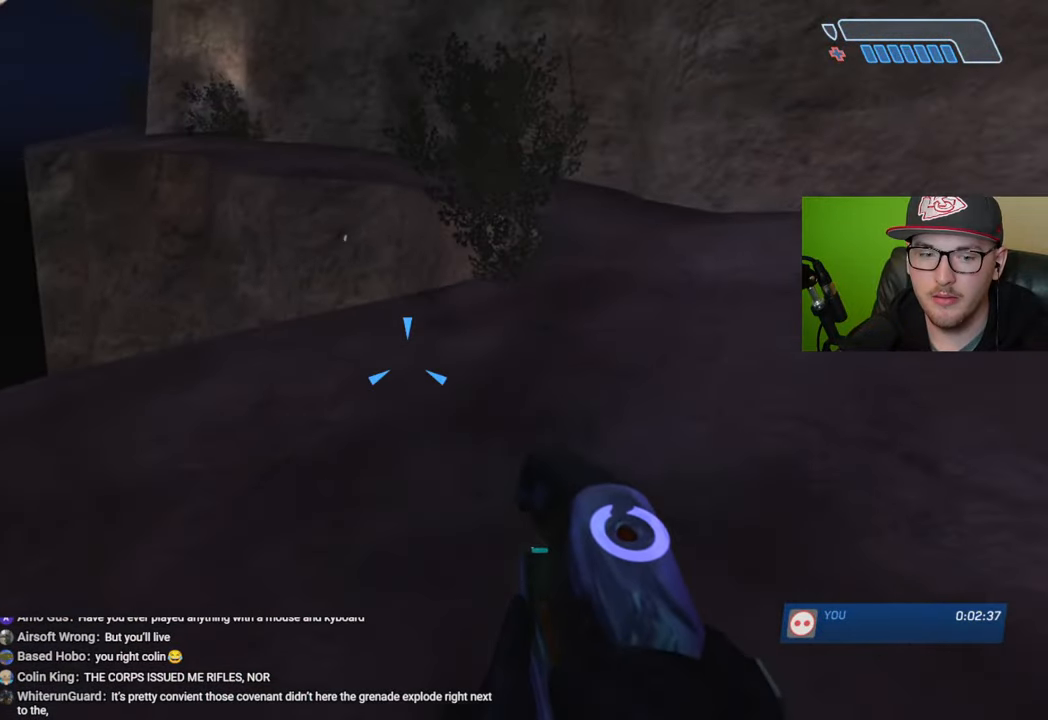
{"buttons": [], "left_stick": "center", "right_stick": "left", "events": [[166, "right_stick", "center"], [416, "right_stick", "left"], [450, "left_stick", "center"]]}
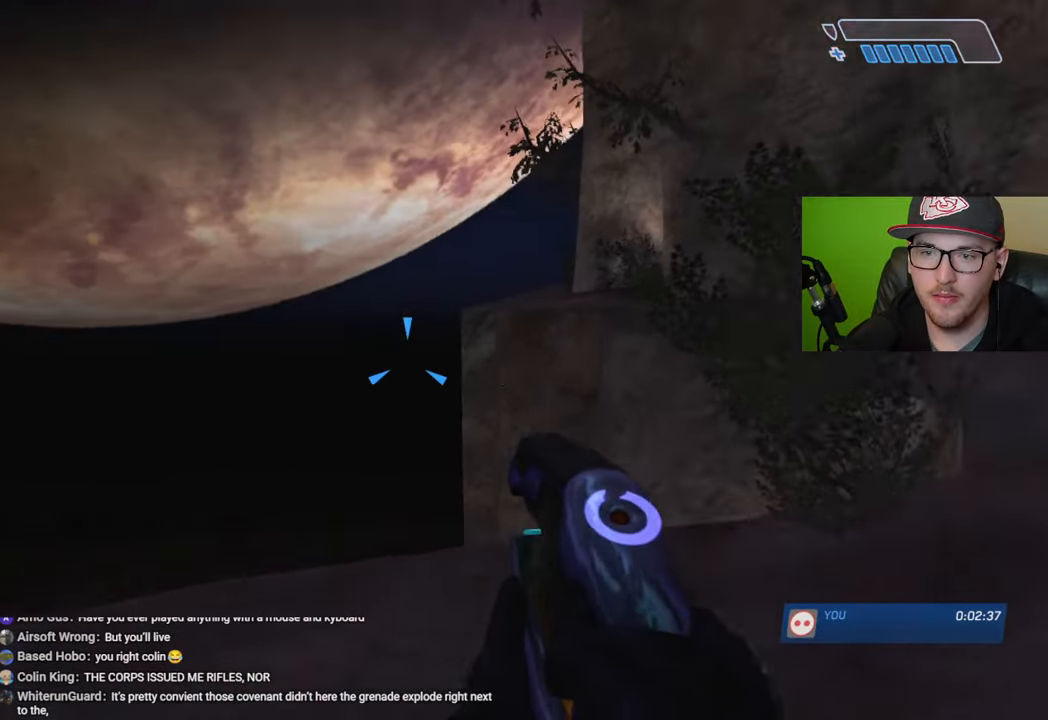
{"buttons": [], "left_stick": "up-left", "right_stick": "center", "events": [[183, "left_stick", "left"], [233, "left_stick", "up-left"], [300, "right_stick", "center"]]}
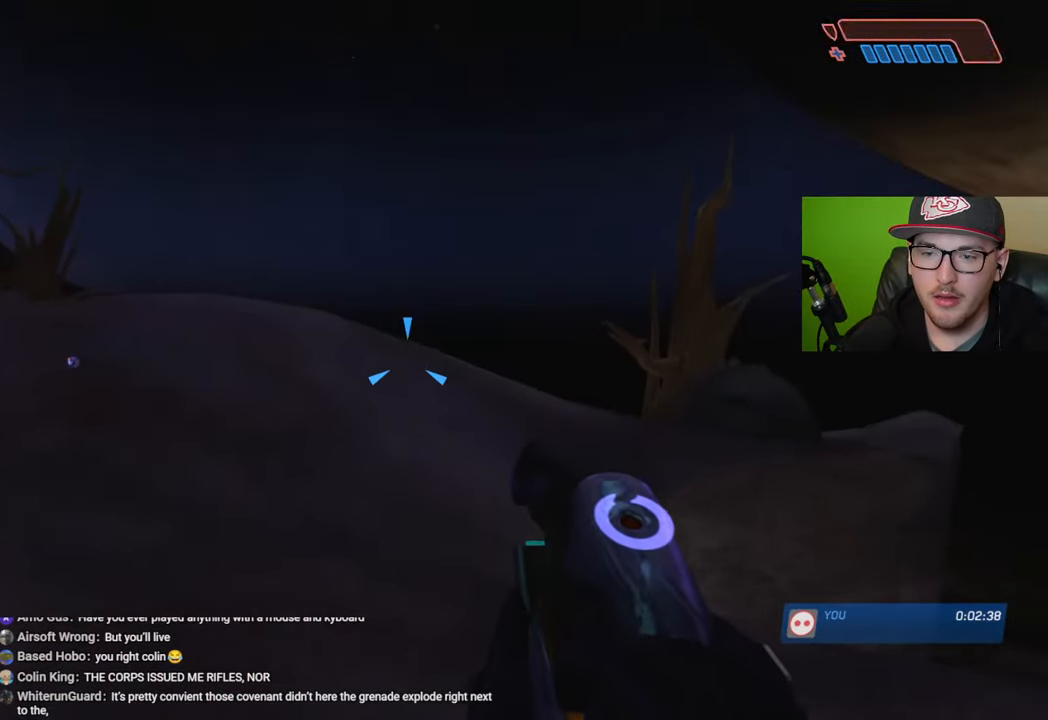
{"buttons": [], "left_stick": "up-left", "right_stick": "right", "events": [[500, "right_stick", "right"]]}
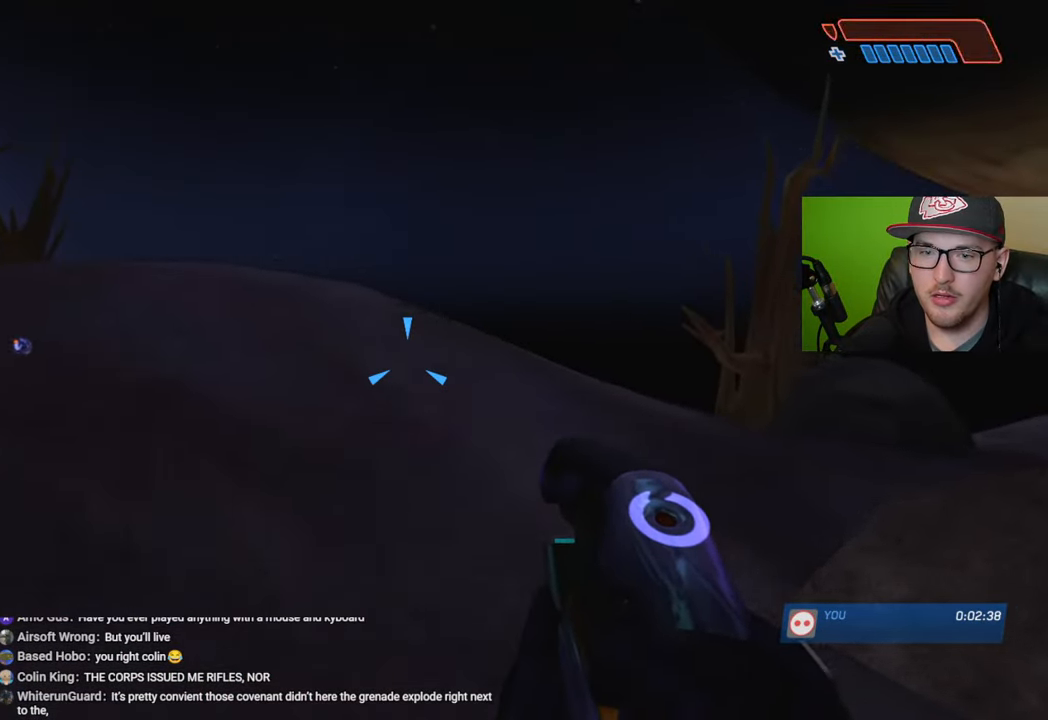
{"buttons": [], "left_stick": "down-left", "right_stick": "center", "events": [[233, "left_stick", "left"], [333, "left_stick", "down-left"], [400, "right_stick", "center"]]}
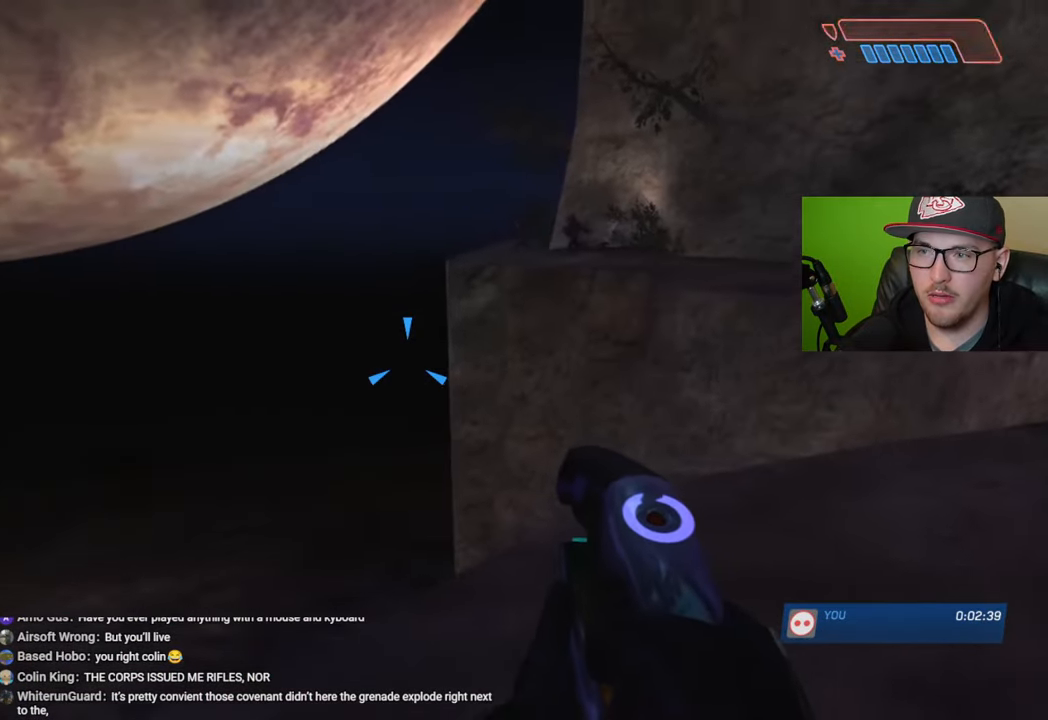
{"buttons": [], "left_stick": "down-left", "right_stick": "center", "events": [[33, "right_stick", "right"], [316, "right_stick", "center"]]}
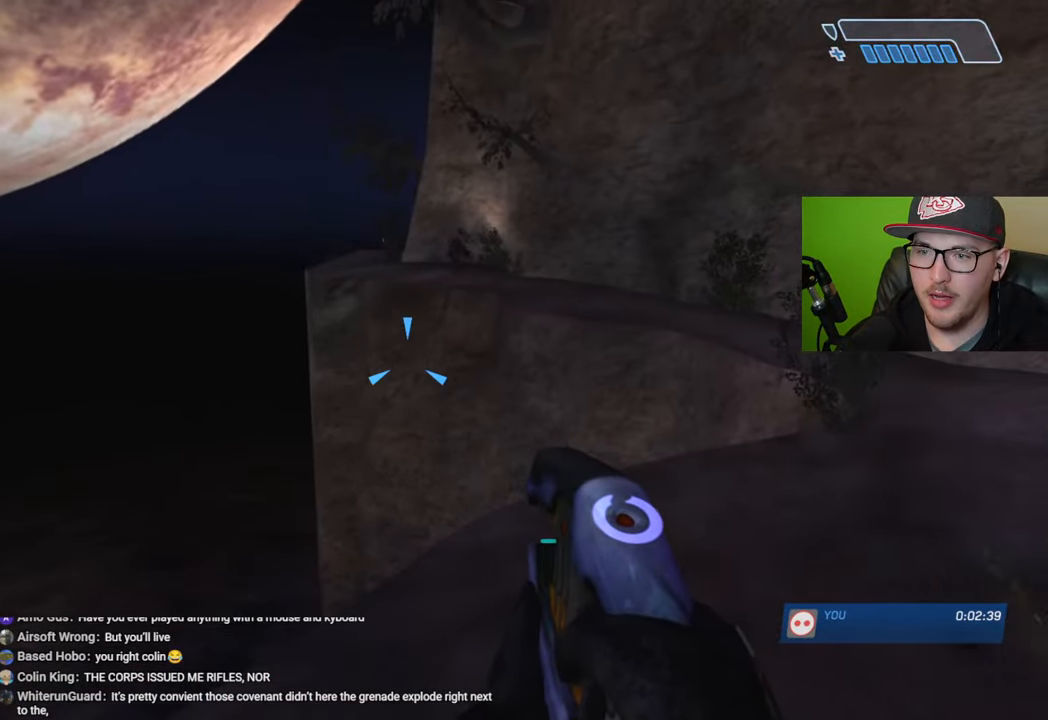
{"buttons": [], "left_stick": "down-left", "right_stick": "center", "events": [[300, "right_stick", "up-right"], [433, "right_stick", "center"]]}
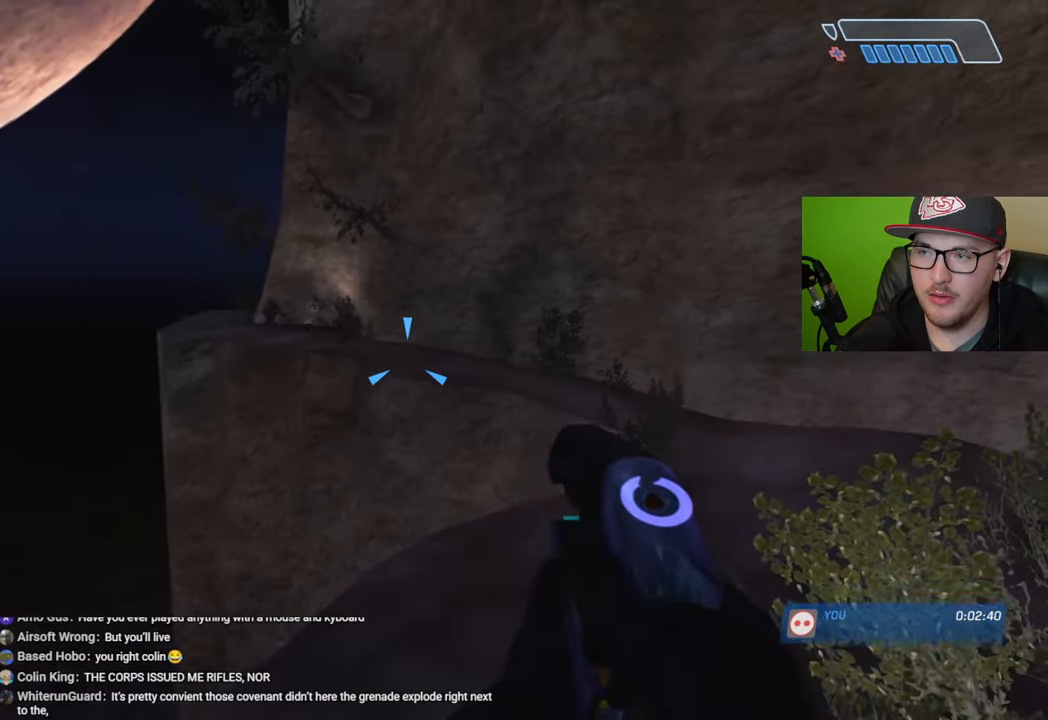
{"buttons": ["R2"], "left_stick": "up", "right_stick": "down", "events": [[100, "left_stick", "up"], [133, "right_stick", "up"], [250, "right_stick", "center"], [283, "R2", "down"], [366, "R2", "up"], [400, "right_stick", "down"], [450, "R2", "down"]]}
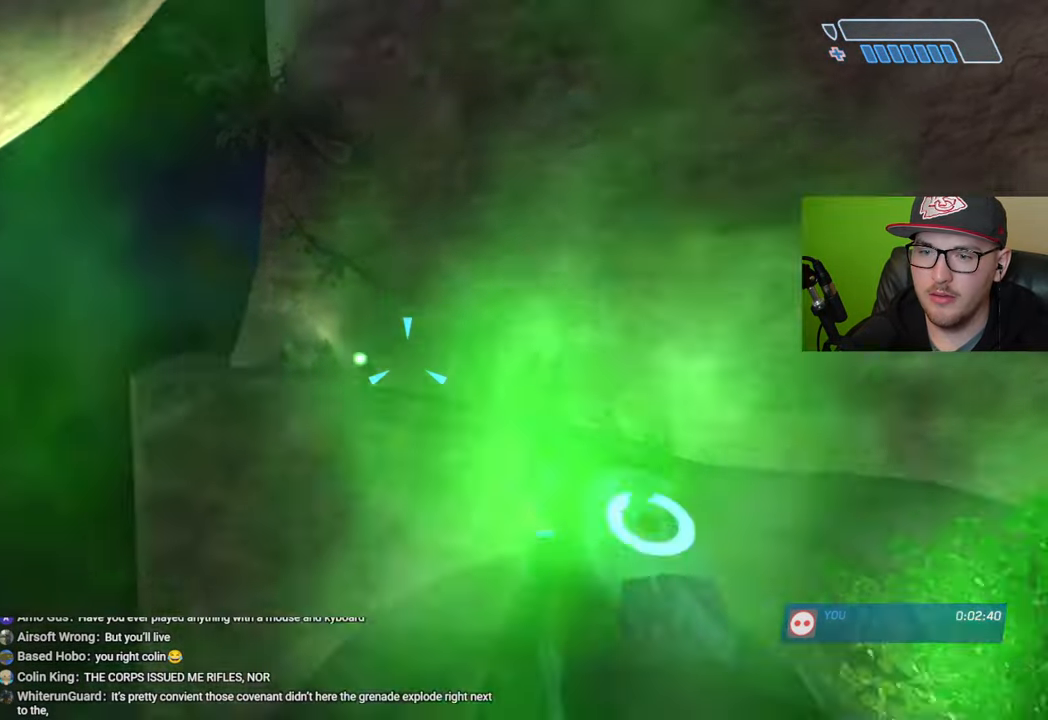
{"buttons": [], "left_stick": "up", "right_stick": "center", "events": [[16, "R2", "up"], [100, "R2", "down"], [100, "right_stick", "center"], [183, "R2", "up"], [183, "right_stick", "down-right"], [250, "R2", "down"], [266, "right_stick", "right"], [316, "R2", "up"], [400, "R2", "down"], [450, "right_stick", "center"], [466, "R2", "up"]]}
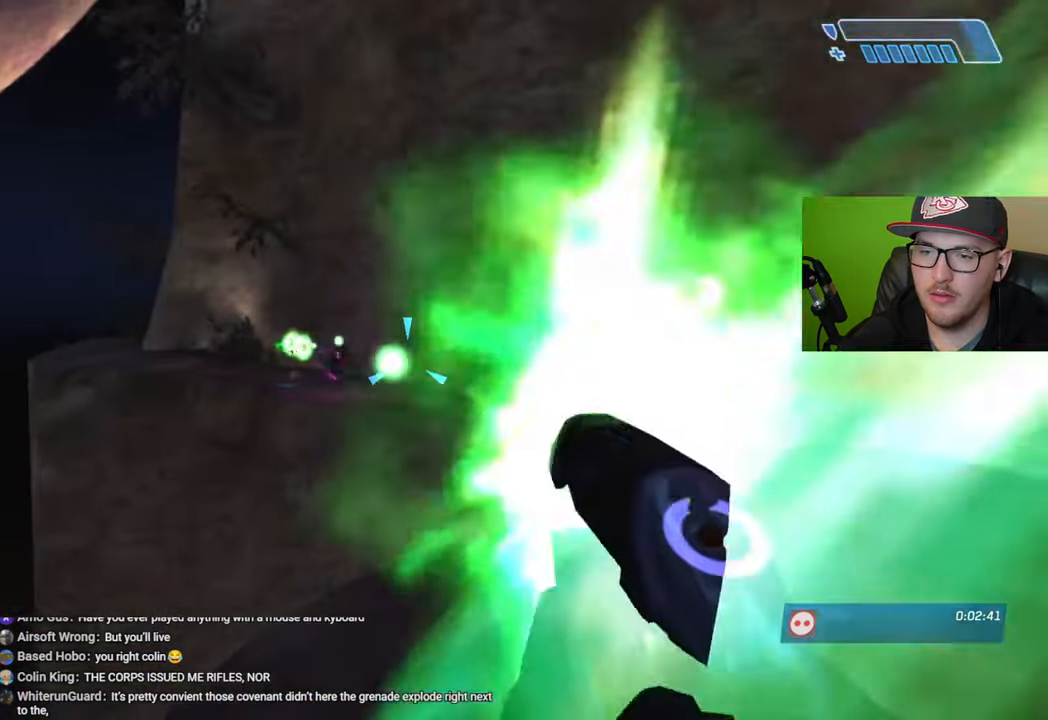
{"buttons": [], "left_stick": "up", "right_stick": "up-left", "events": [[33, "R2", "down"], [66, "right_stick", "up-right"], [133, "R2", "up"], [133, "right_stick", "center"], [183, "R2", "down"], [216, "right_stick", "up"], [266, "R2", "up"], [300, "right_stick", "center"], [350, "R2", "down"], [416, "right_stick", "up-left"], [450, "R2", "up"]]}
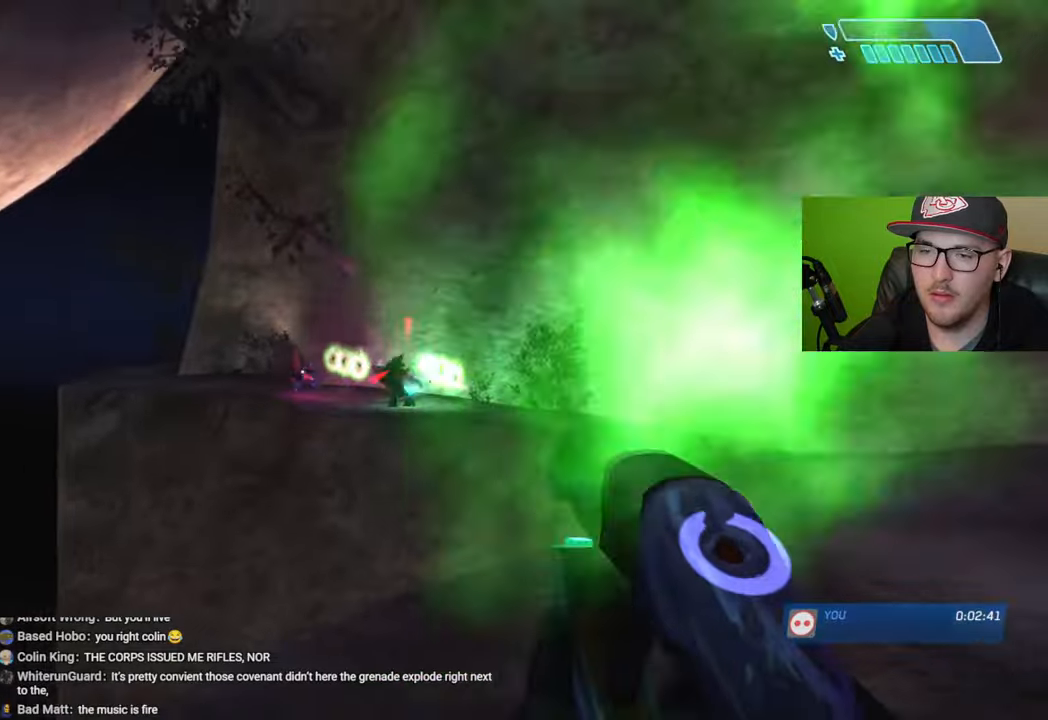
{"buttons": ["R2"], "left_stick": "up-right", "right_stick": "left", "events": [[16, "R2", "down"], [33, "right_stick", "center"], [50, "left_stick", "up-right"], [100, "R2", "up"], [166, "R2", "down"], [250, "R2", "up"], [300, "right_stick", "down-left"], [333, "R2", "down"], [366, "right_stick", "left"], [416, "R2", "up"], [483, "R2", "down"]]}
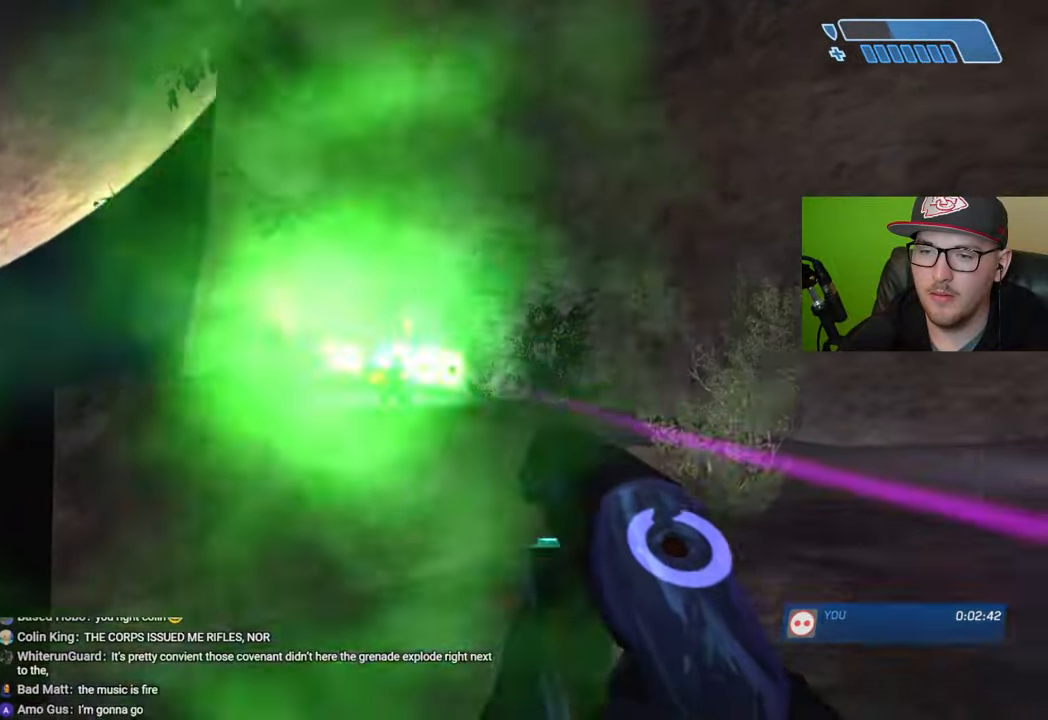
{"buttons": ["R2"], "left_stick": "up-right", "right_stick": "left", "events": [[83, "R2", "up"], [150, "R2", "down"], [233, "R2", "up"], [300, "R2", "down"], [383, "R2", "up"], [466, "R2", "down"]]}
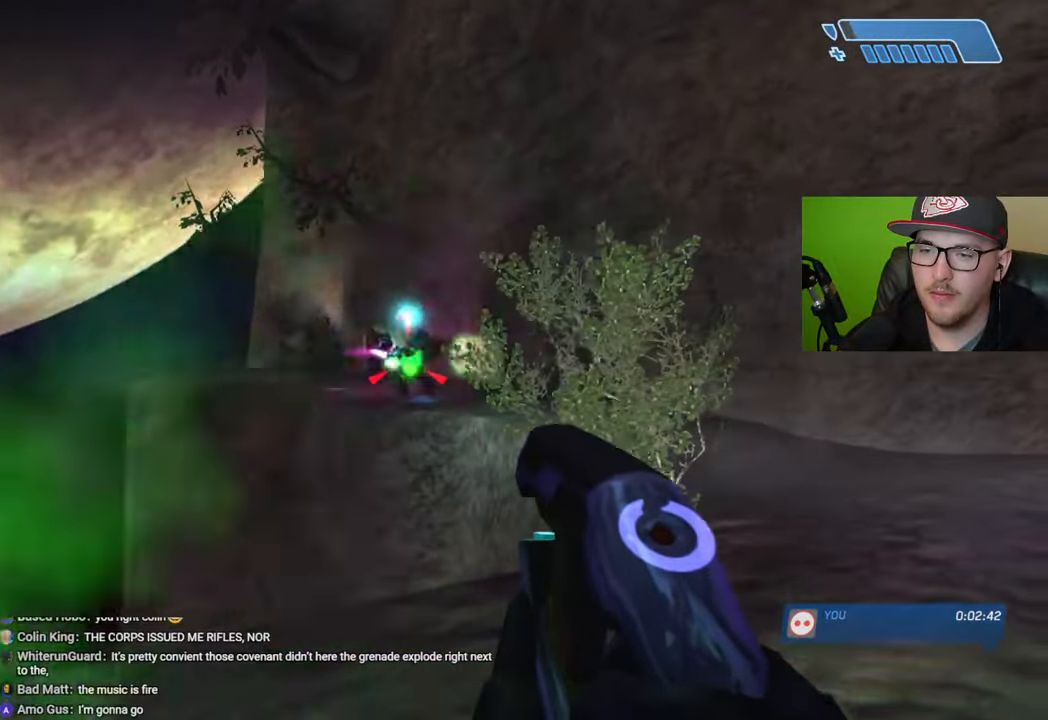
{"buttons": [], "left_stick": "up-right", "right_stick": "left", "events": [[50, "R2", "up"], [100, "R2", "down"], [200, "R2", "up"]]}
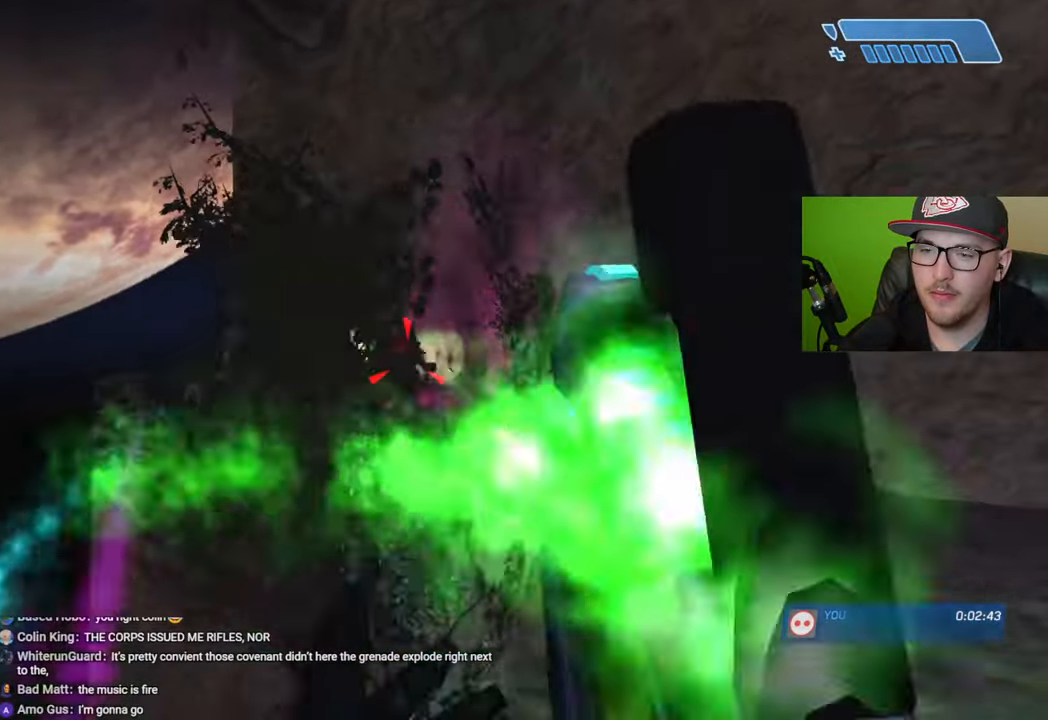
{"buttons": ["R2"], "left_stick": "up-right", "right_stick": "left", "events": [[300, "R2", "down"], [400, "R2", "up"], [483, "R2", "down"]]}
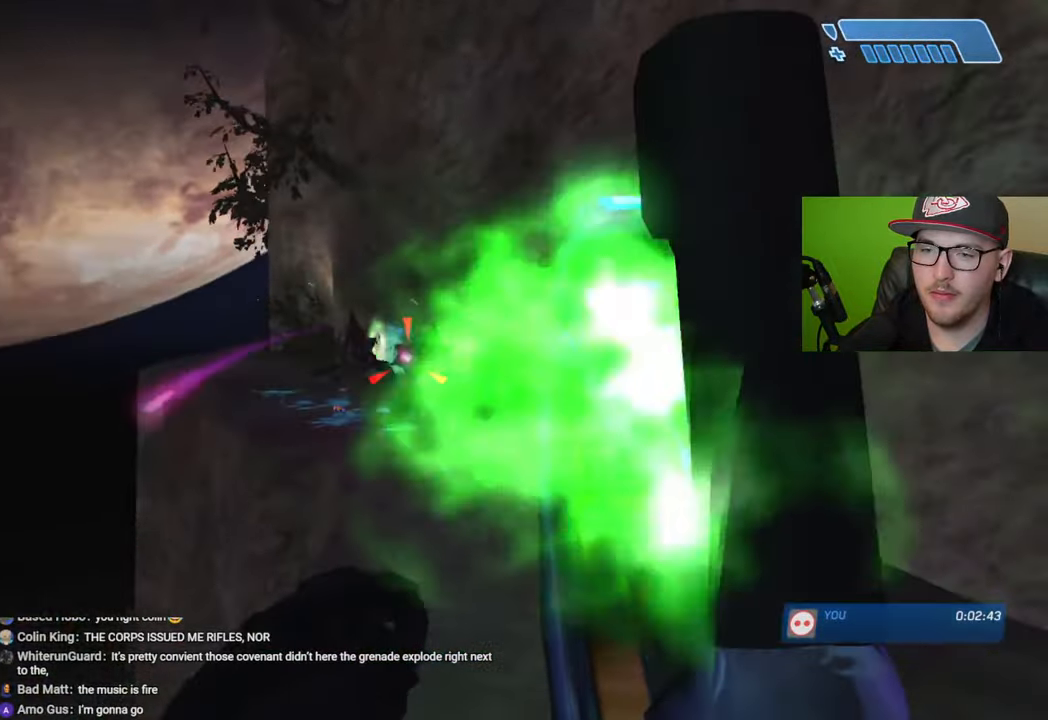
{"buttons": ["R2"], "left_stick": "up-right", "right_stick": "down-left", "events": [[83, "R2", "up"], [133, "R2", "down"], [233, "R2", "up"], [300, "R2", "down"], [400, "R2", "up"], [450, "right_stick", "down-left"], [466, "R2", "down"]]}
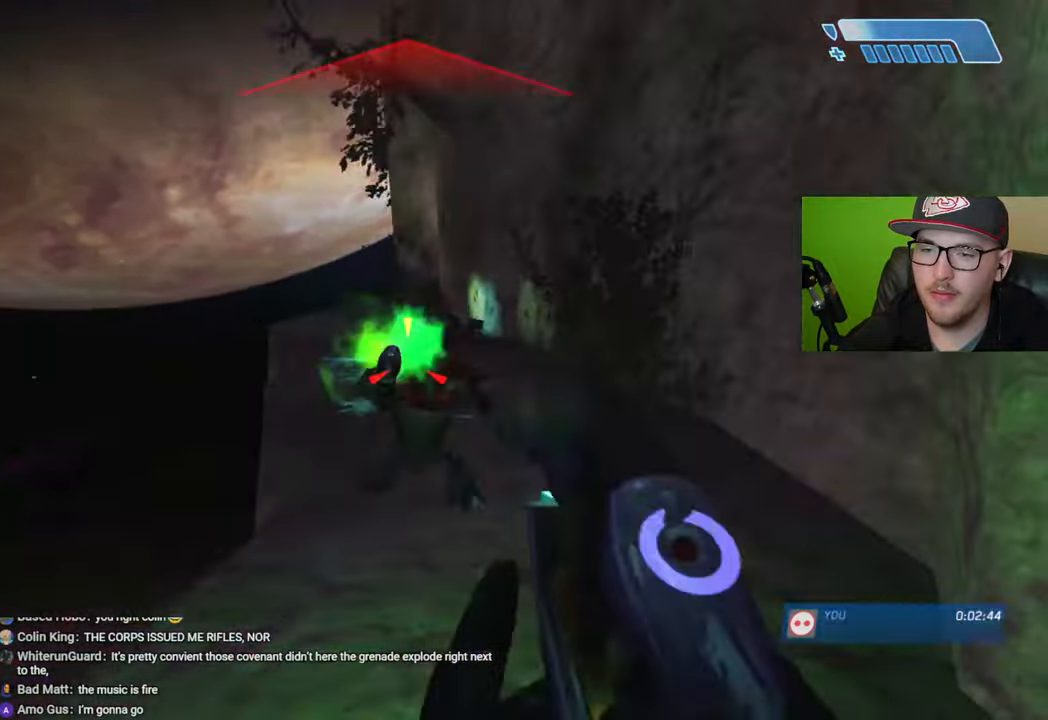
{"buttons": ["R2"], "left_stick": "up", "right_stick": "down", "events": [[66, "R2", "up"], [83, "right_stick", "down"], [116, "R2", "down"], [216, "R2", "up"], [233, "left_stick", "up"], [266, "R2", "down"], [383, "R2", "up"], [433, "R2", "down"]]}
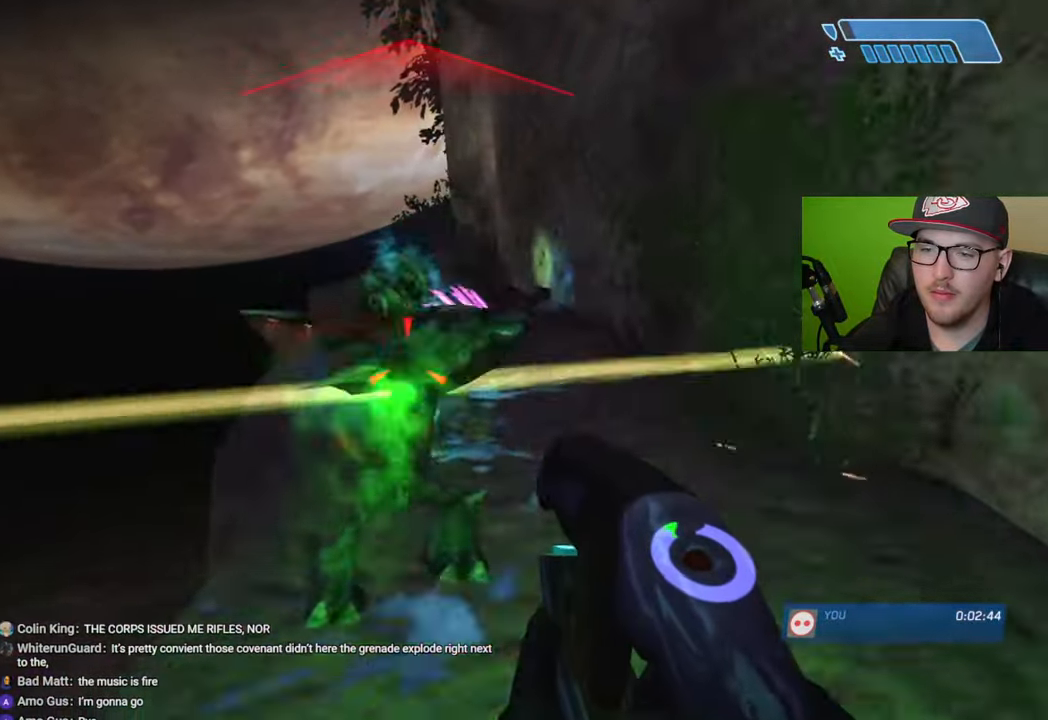
{"buttons": [], "left_stick": "up", "right_stick": "center", "events": [[50, "R2", "up"], [66, "R2", "down"], [100, "right_stick", "center"], [183, "R2", "up"], [250, "R2", "down"], [266, "right_stick", "up-right"], [366, "R2", "up"], [450, "right_stick", "center"]]}
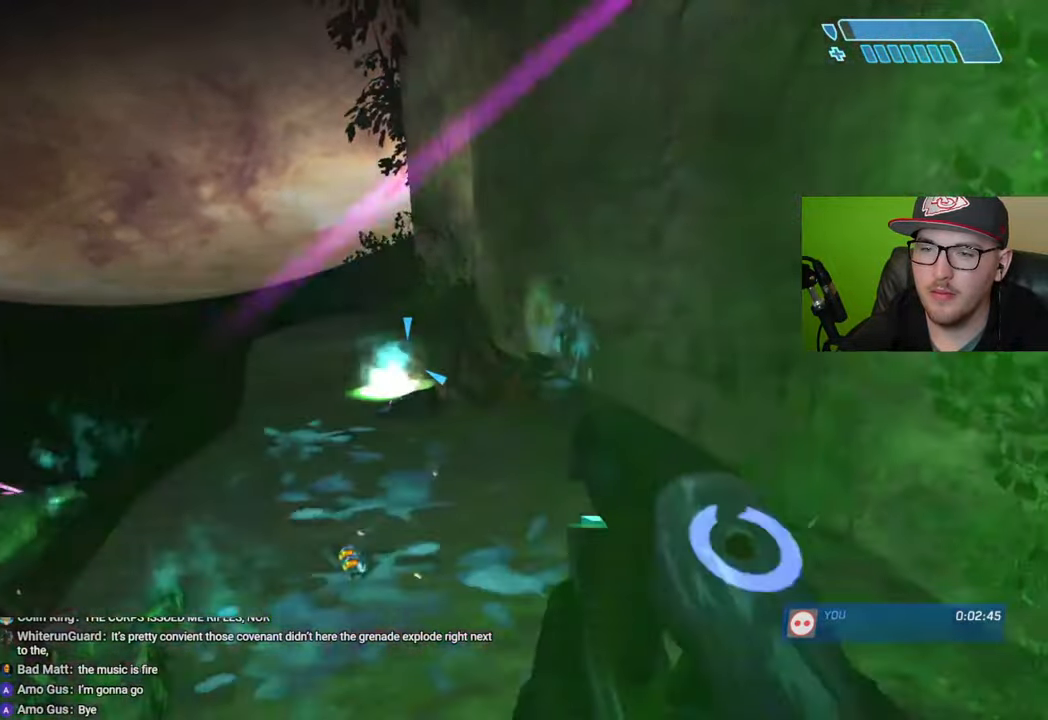
{"buttons": [], "left_stick": "up", "right_stick": "center", "events": []}
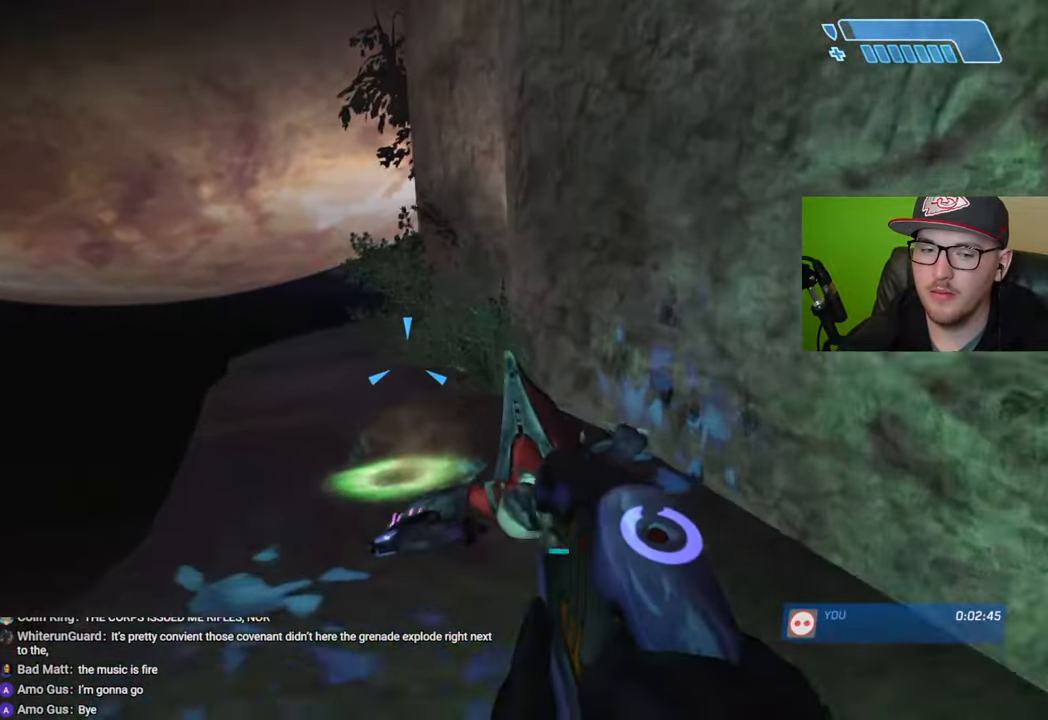
{"buttons": [], "left_stick": "up", "right_stick": "center", "events": []}
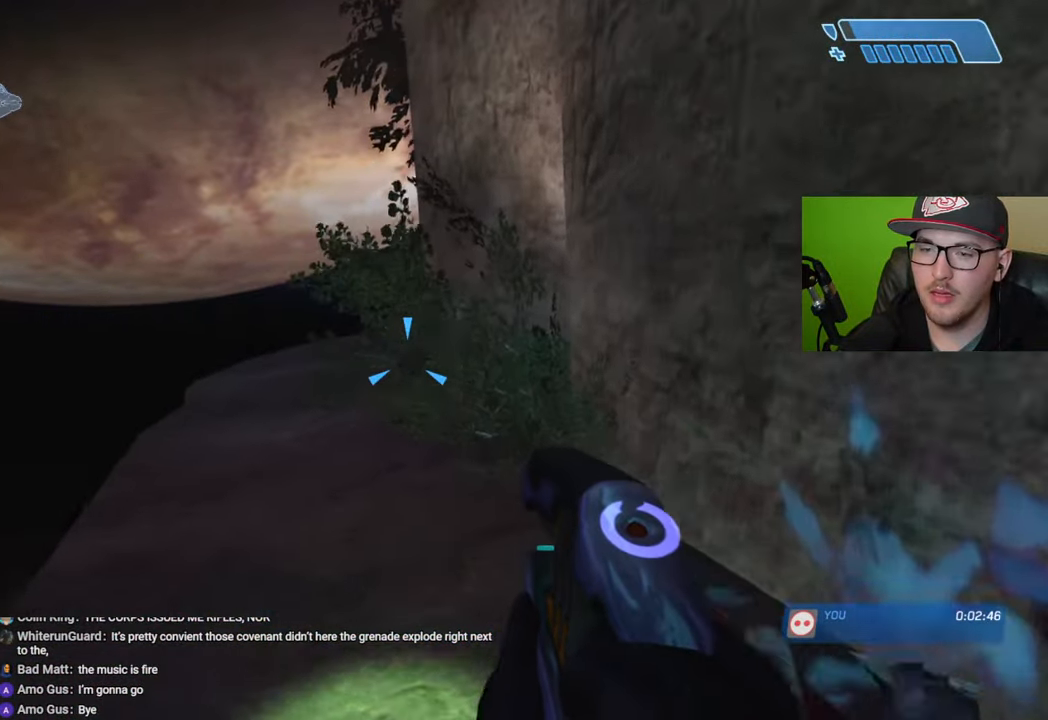
{"buttons": [], "left_stick": "up", "right_stick": "center", "events": []}
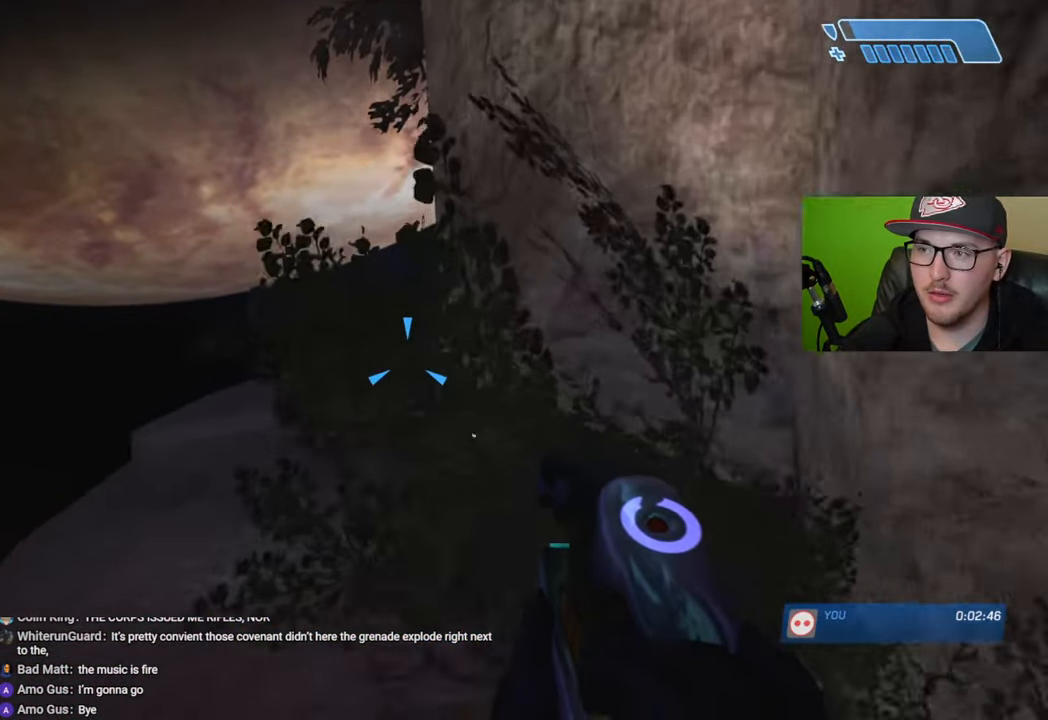
{"buttons": [], "left_stick": "up", "right_stick": "center", "events": []}
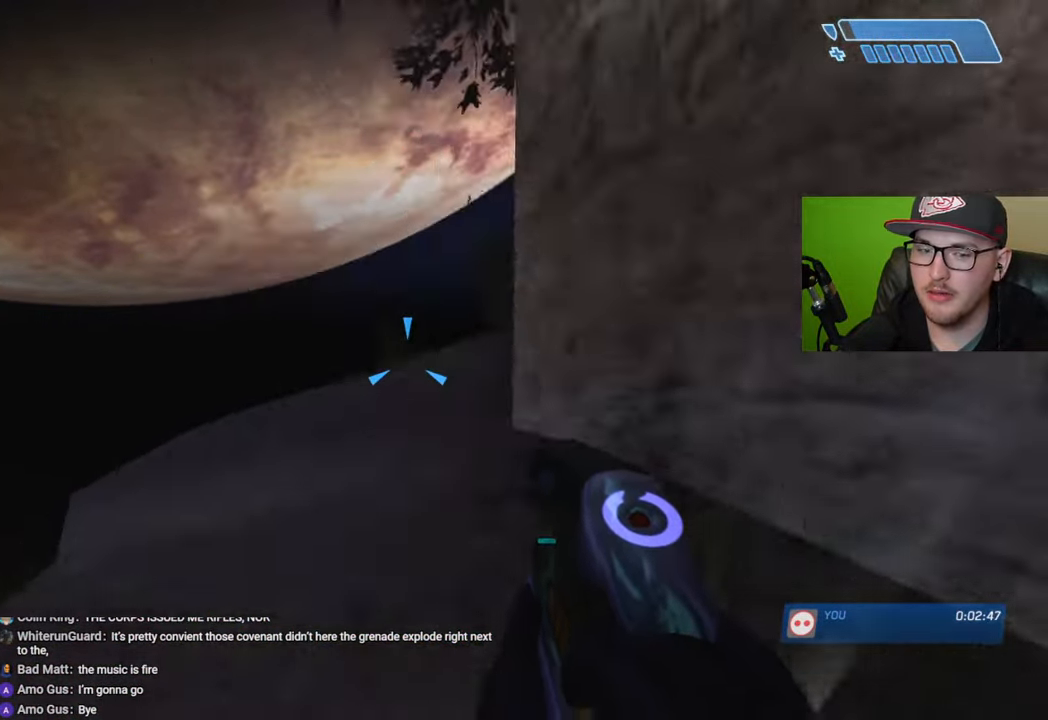
{"buttons": [], "left_stick": "up-left", "right_stick": "center", "events": [[333, "right_stick", "right"], [383, "left_stick", "up-left"], [500, "right_stick", "center"]]}
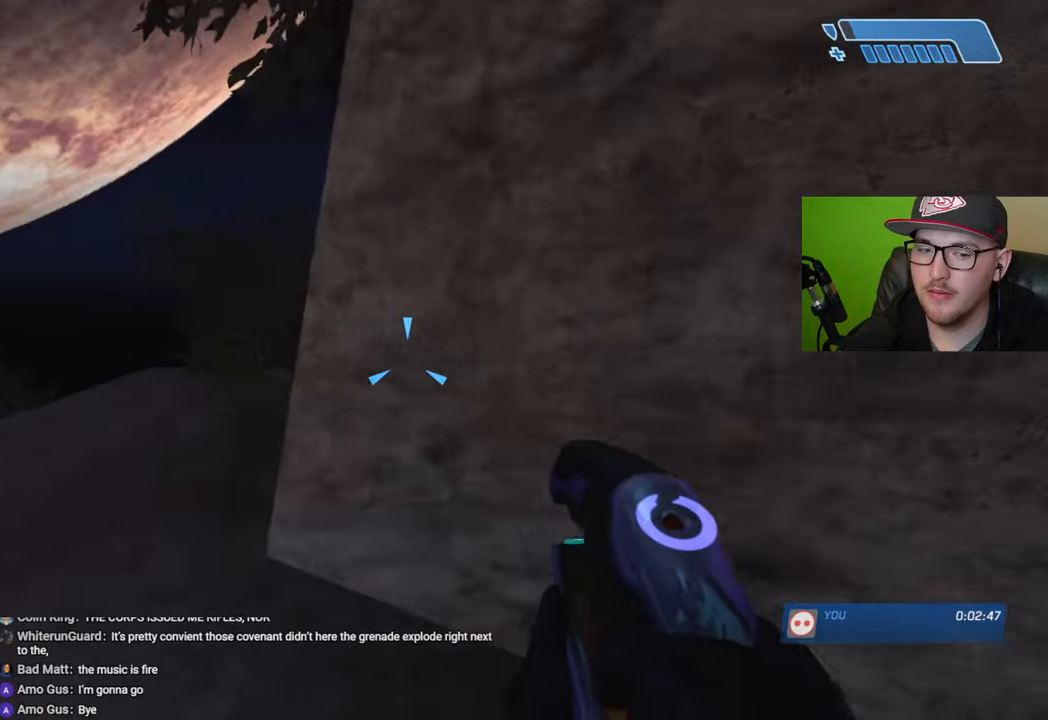
{"buttons": [], "left_stick": "up-left", "right_stick": "center", "events": []}
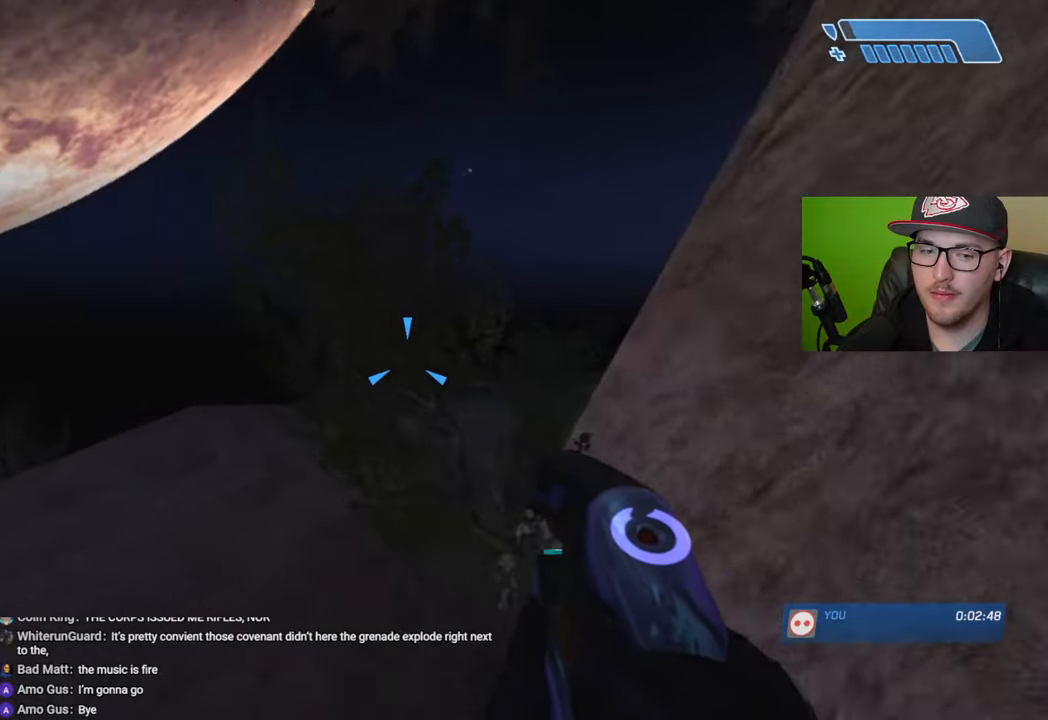
{"buttons": [], "left_stick": "up-left", "right_stick": "center", "events": [[100, "right_stick", "right"], [266, "right_stick", "up-right"], [383, "right_stick", "center"]]}
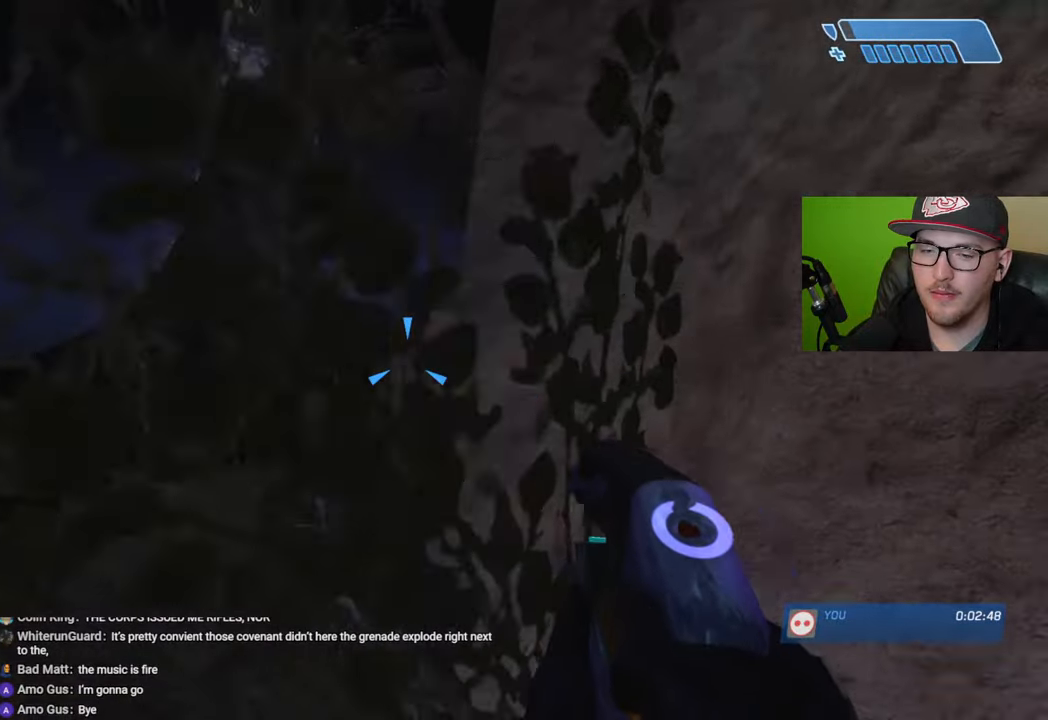
{"buttons": [], "left_stick": "up-left", "right_stick": "center", "events": [[150, "right_stick", "right"], [333, "right_stick", "center"]]}
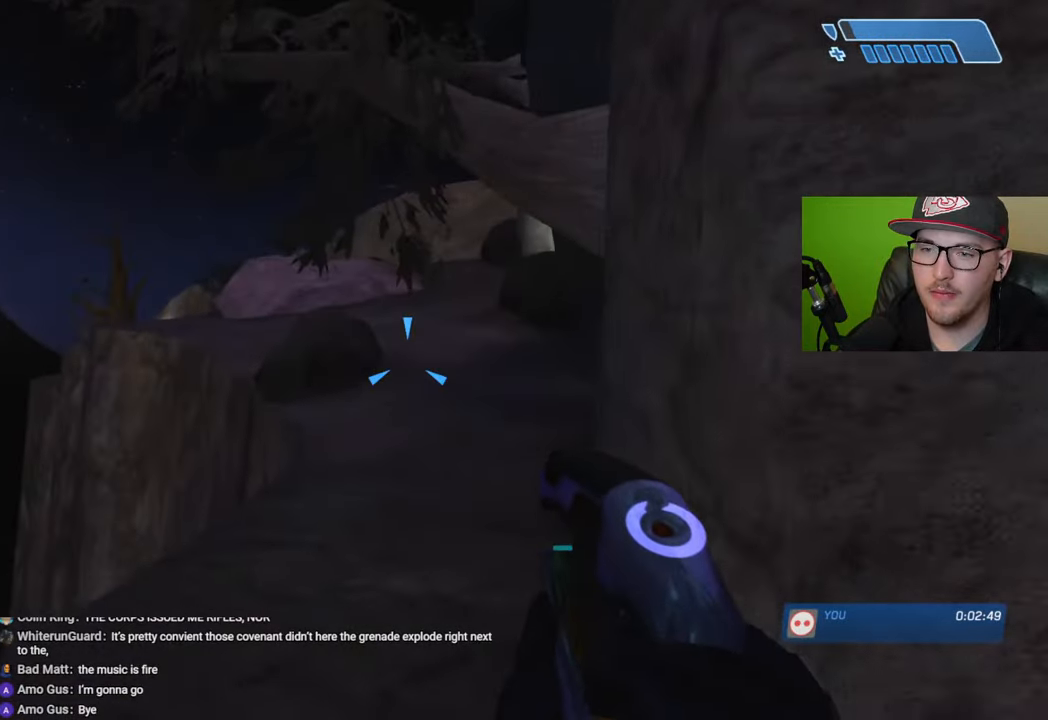
{"buttons": [], "left_stick": "up", "right_stick": "center", "events": [[66, "left_stick", "up"]]}
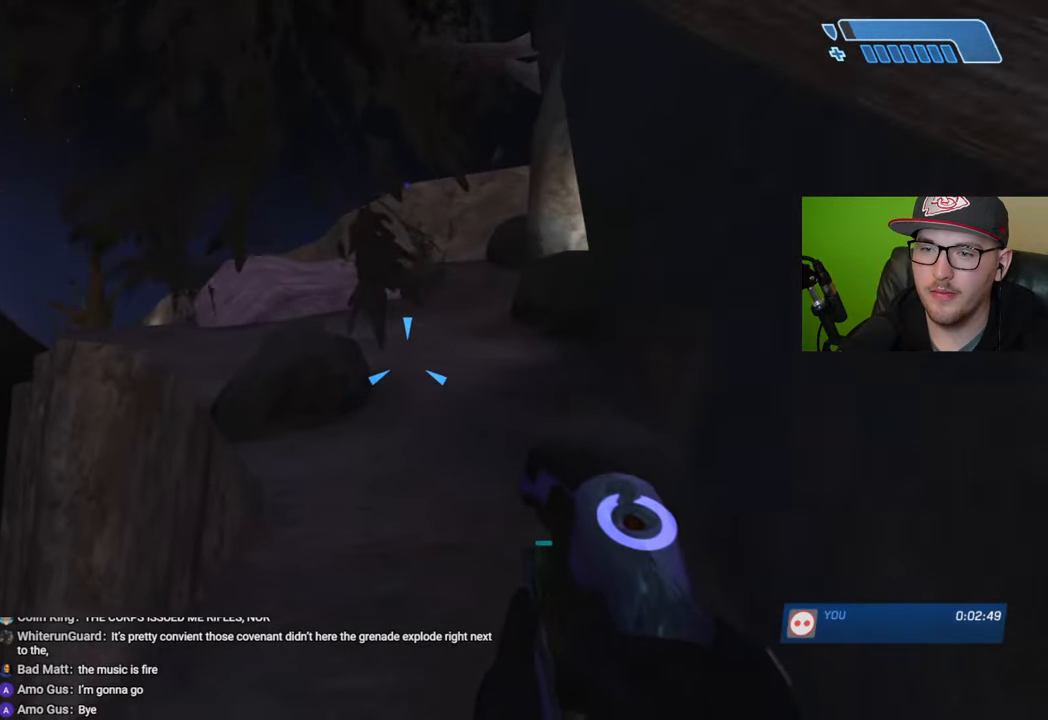
{"buttons": [], "left_stick": "up", "right_stick": "center", "events": [[66, "Y", "down"], [133, "Y", "up"]]}